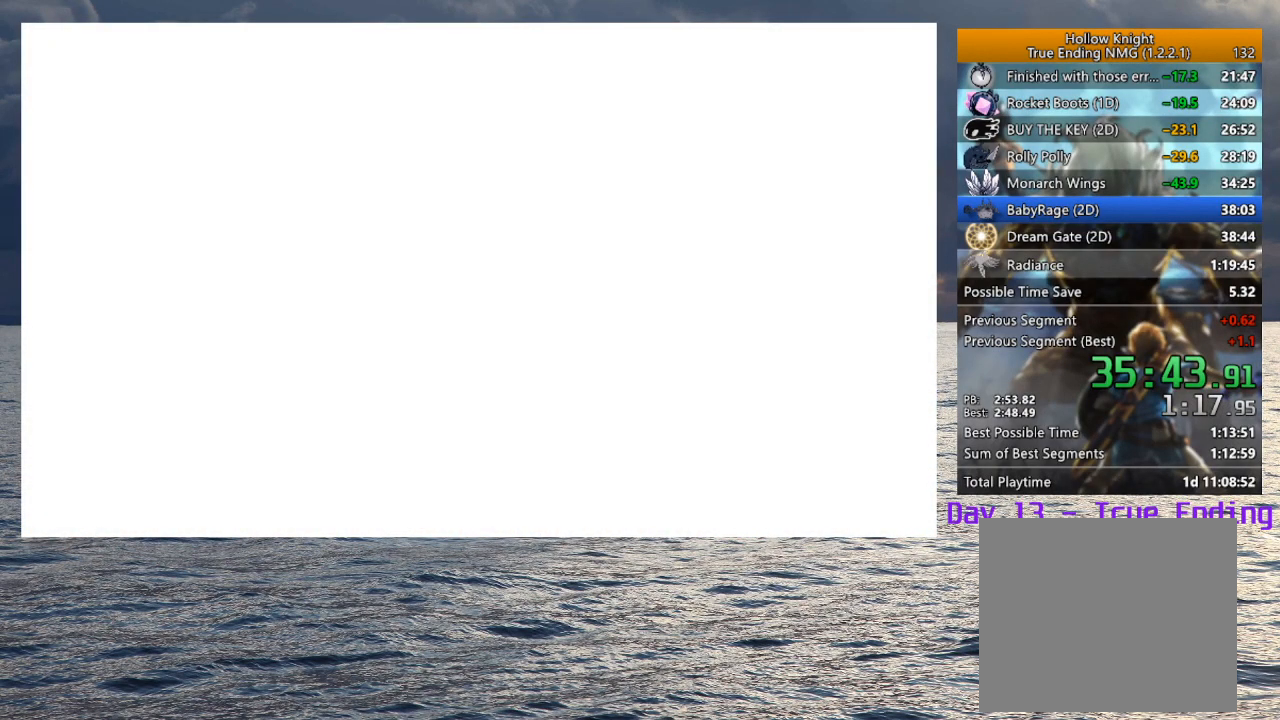
Gameplay with a controller (PlayStation layout); each line is a JSON object with the inputs held at the frame after it. "events" lists button and stick changes between this image and that frame as [ms after this image, input, new state], when the widget could be followed in between.
{"buttons": [], "left_stick": "center", "right_stick": "center", "events": []}
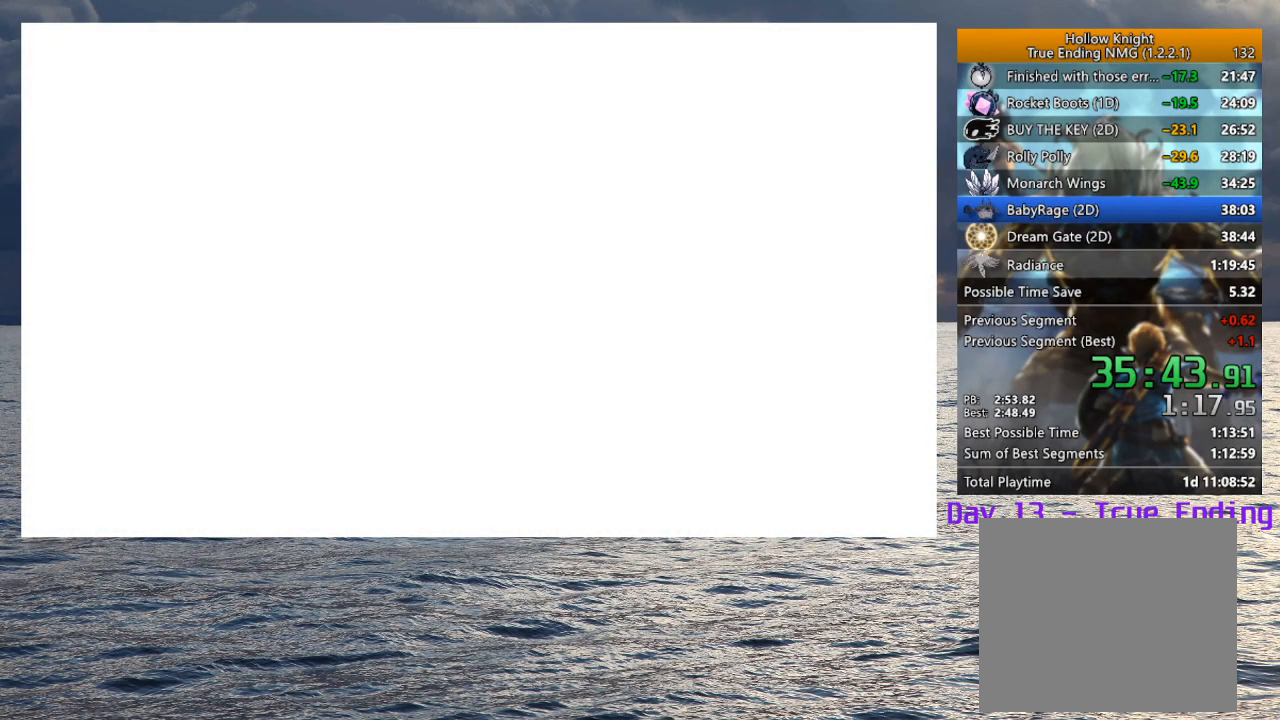
{"buttons": [], "left_stick": "center", "right_stick": "center", "events": []}
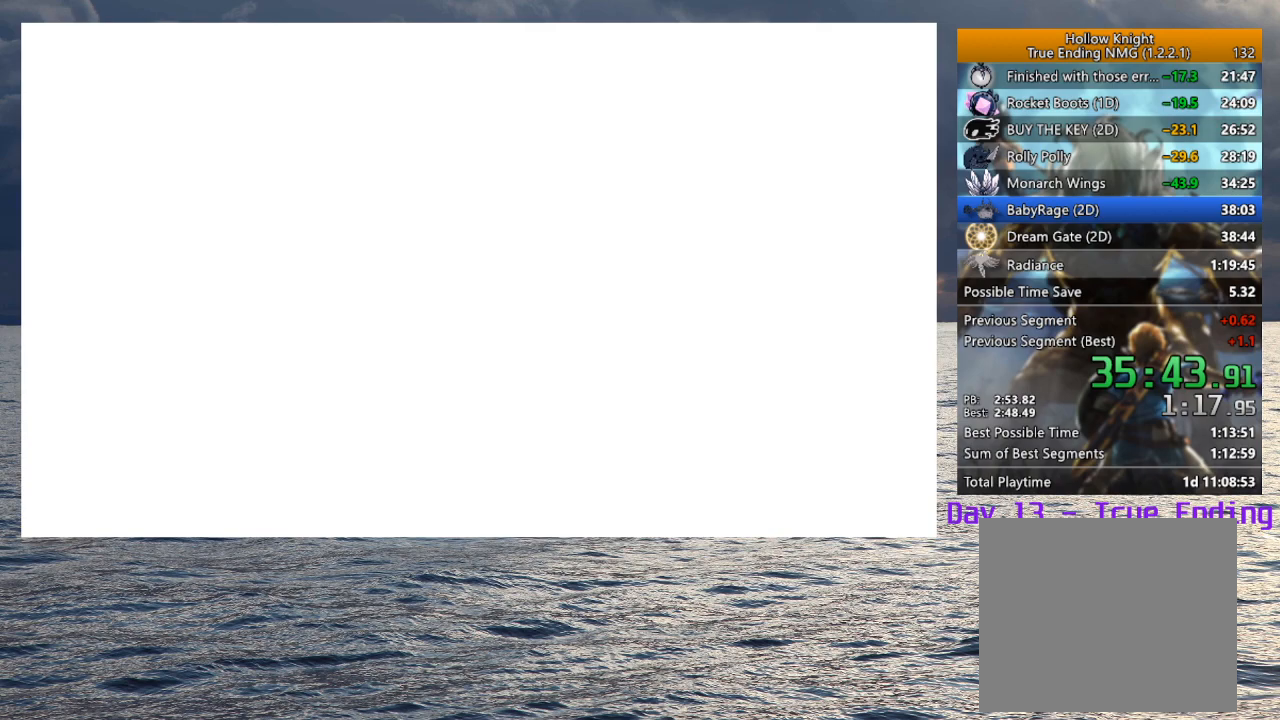
{"buttons": [], "left_stick": "center", "right_stick": "center", "events": []}
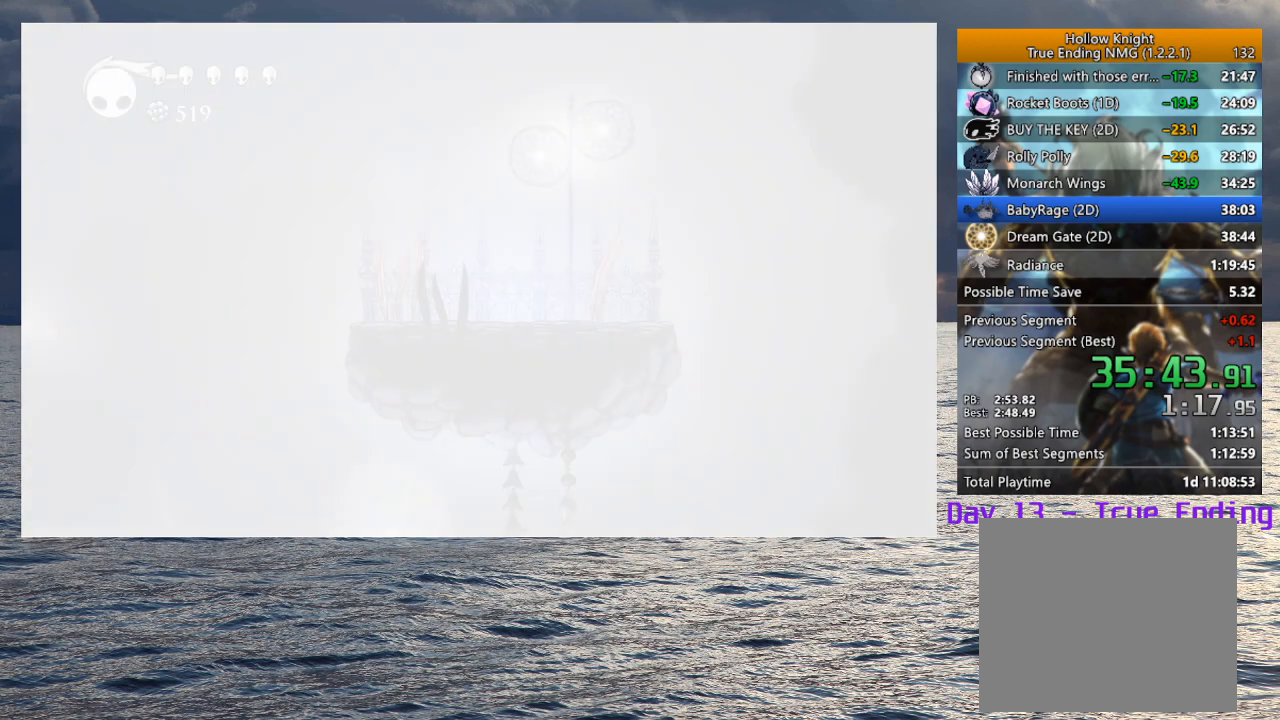
{"buttons": [], "left_stick": "center", "right_stick": "center", "events": []}
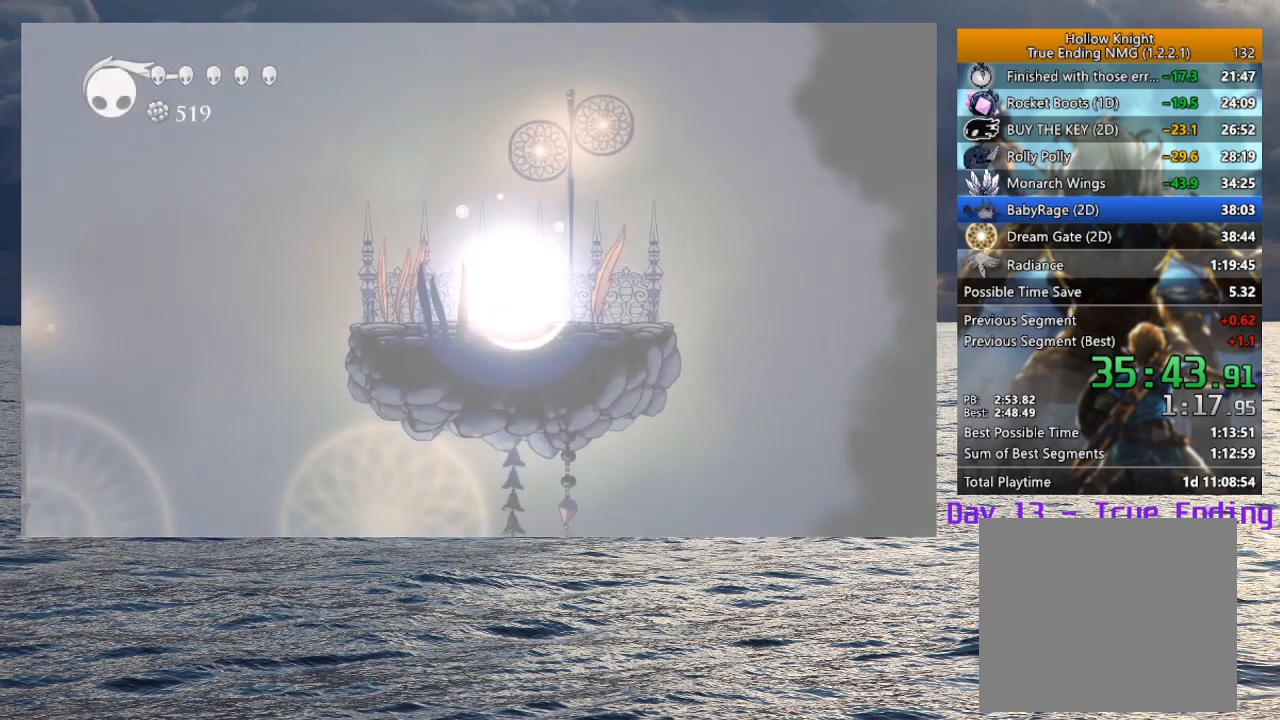
{"buttons": [], "left_stick": "left", "right_stick": "center", "events": [[283, "left_stick", "left"]]}
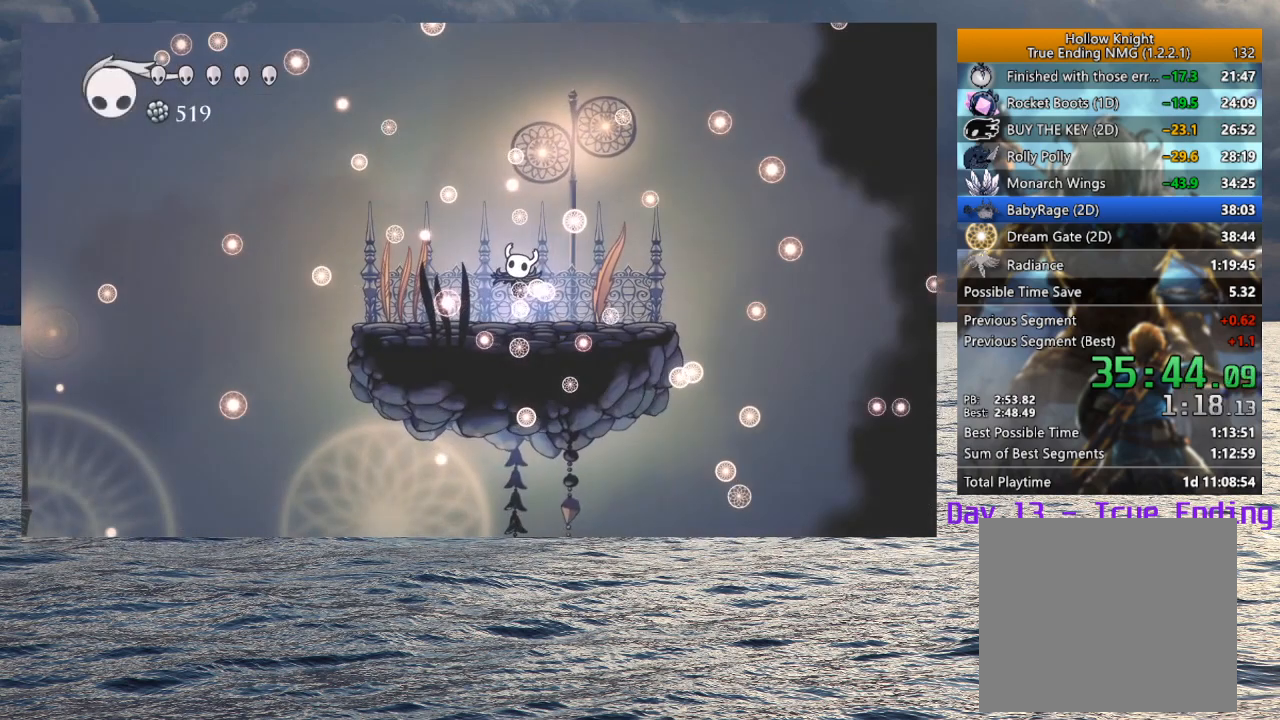
{"buttons": [], "left_stick": "left", "right_stick": "center", "events": []}
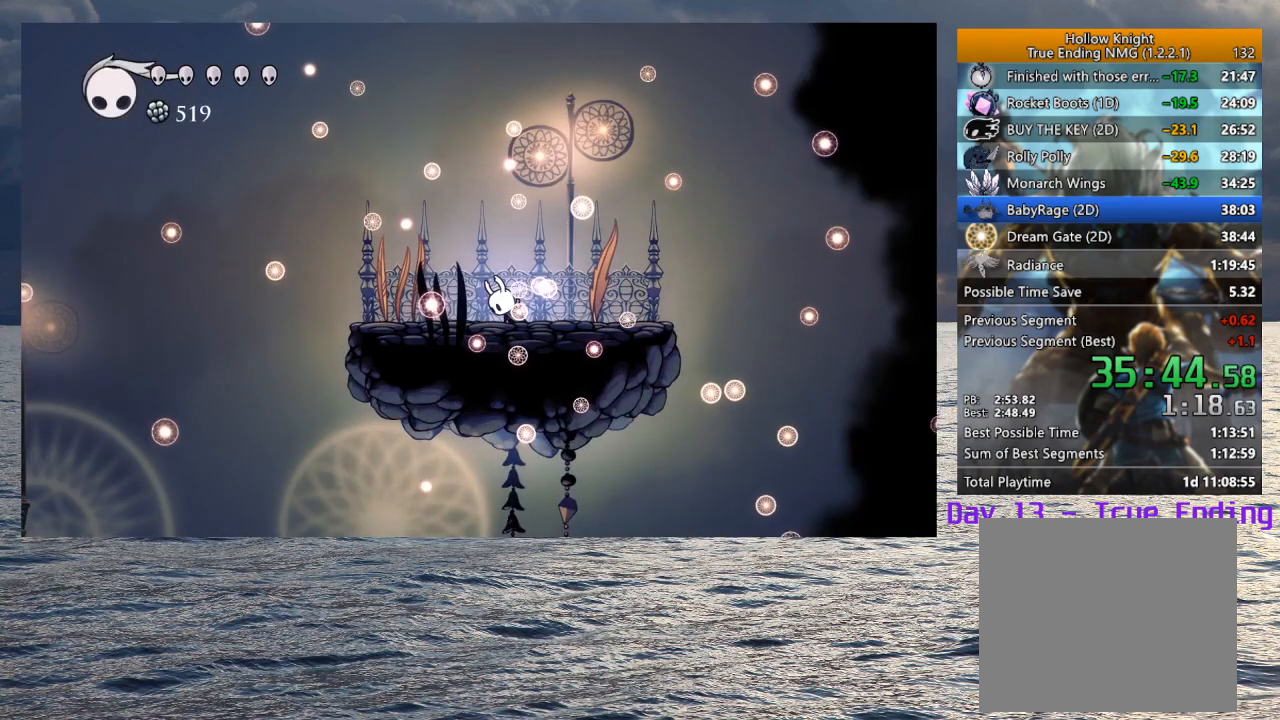
{"buttons": [], "left_stick": "left", "right_stick": "center", "events": []}
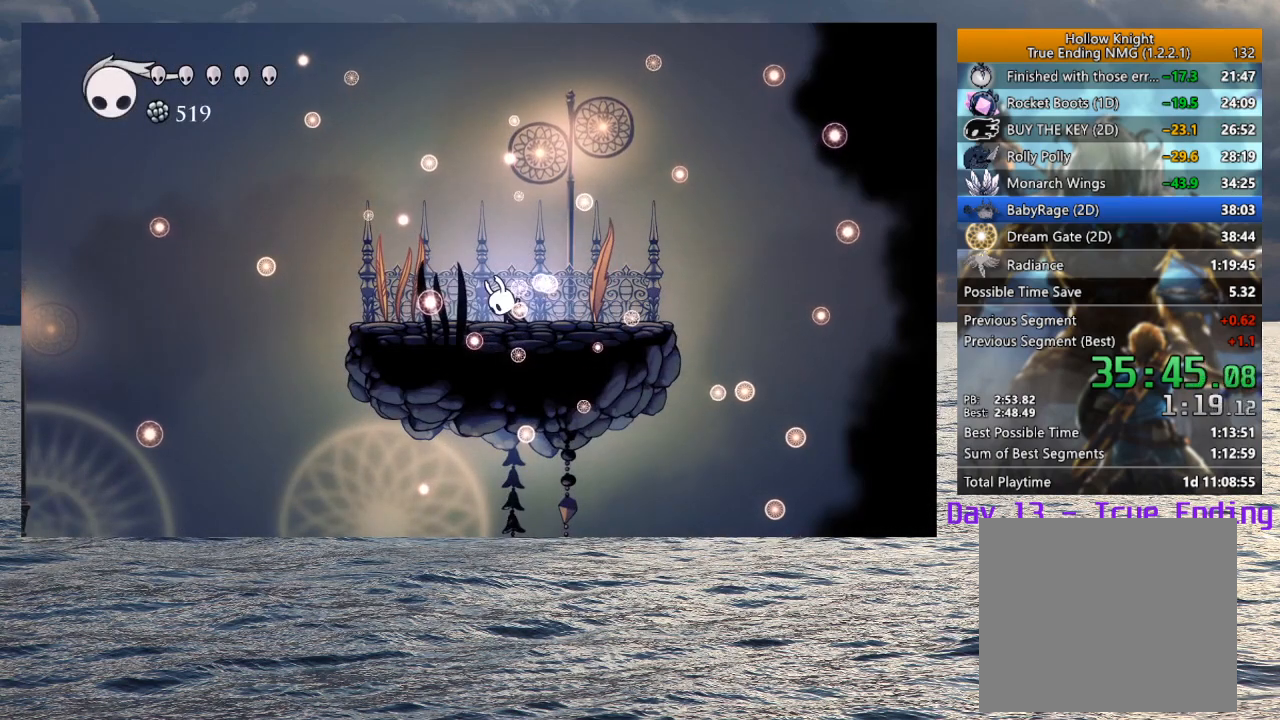
{"buttons": [], "left_stick": "left", "right_stick": "center", "events": []}
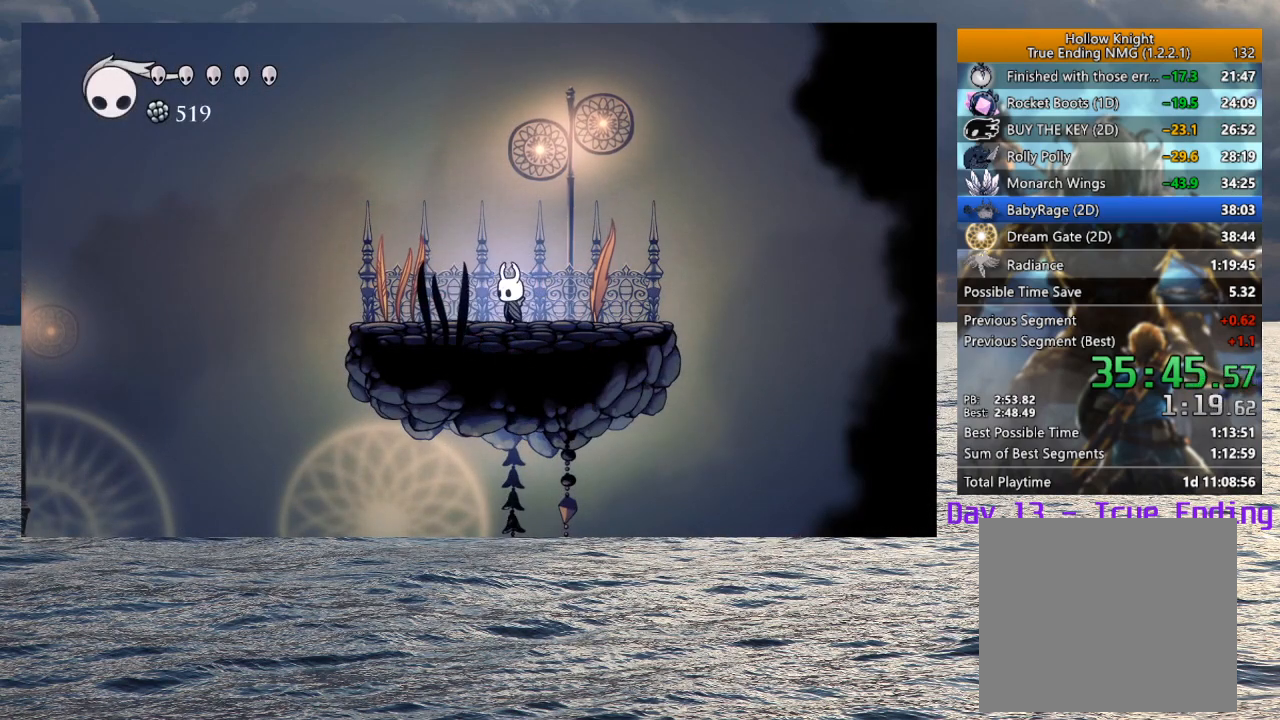
{"buttons": [], "left_stick": "left", "right_stick": "center", "events": []}
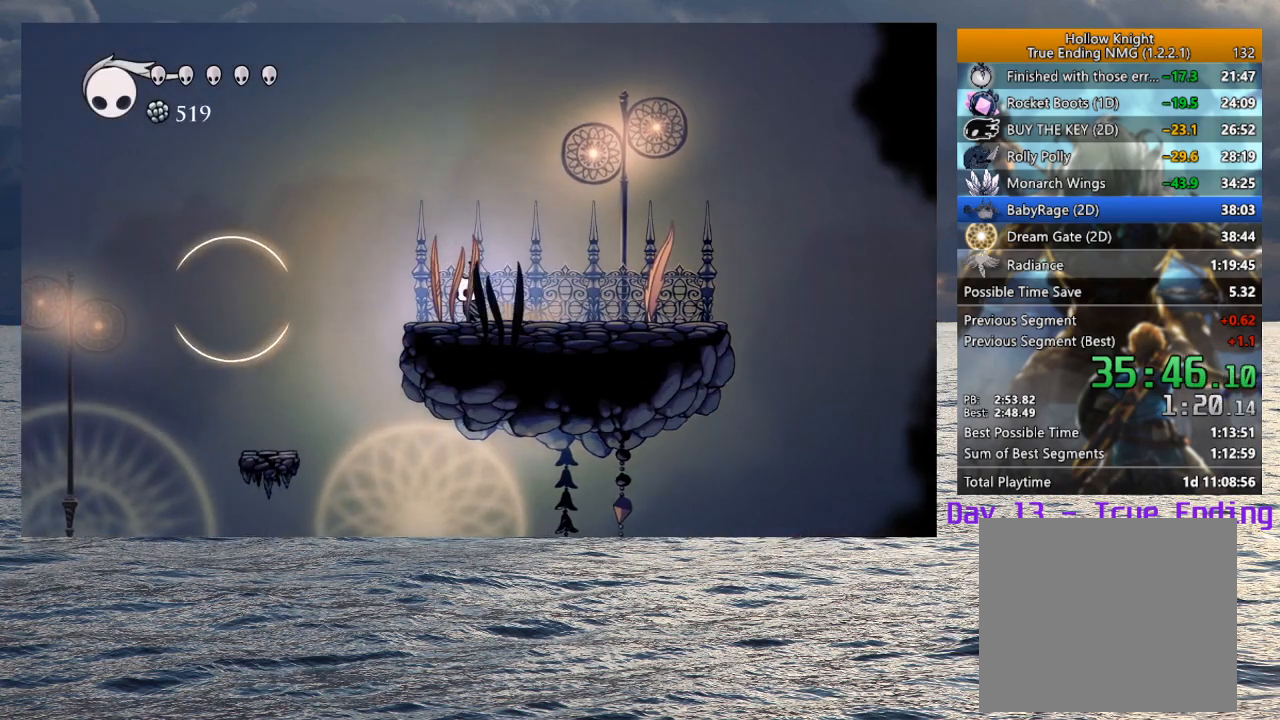
{"buttons": [], "left_stick": "left", "right_stick": "center", "events": [[117, "R2", "down"], [300, "R2", "up"]]}
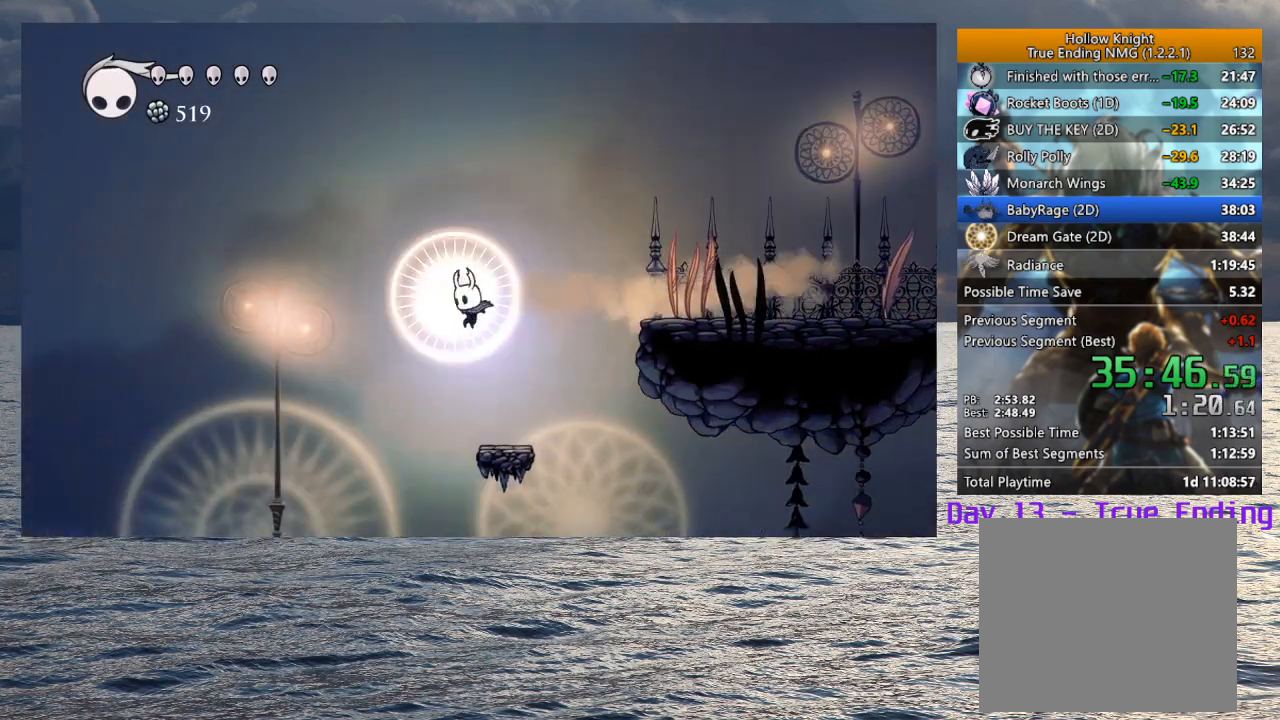
{"buttons": [], "left_stick": "left", "right_stick": "center", "events": [[233, "R2", "down"], [433, "R2", "up"]]}
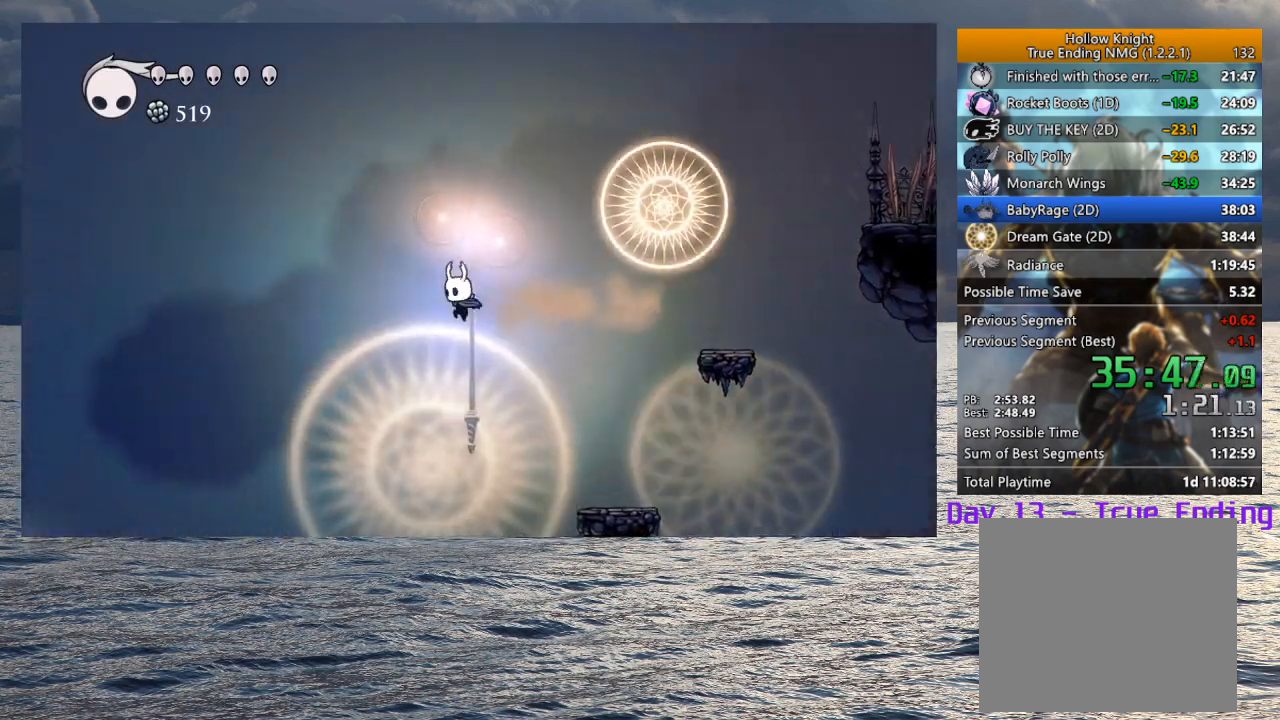
{"buttons": [], "left_stick": "left", "right_stick": "center", "events": []}
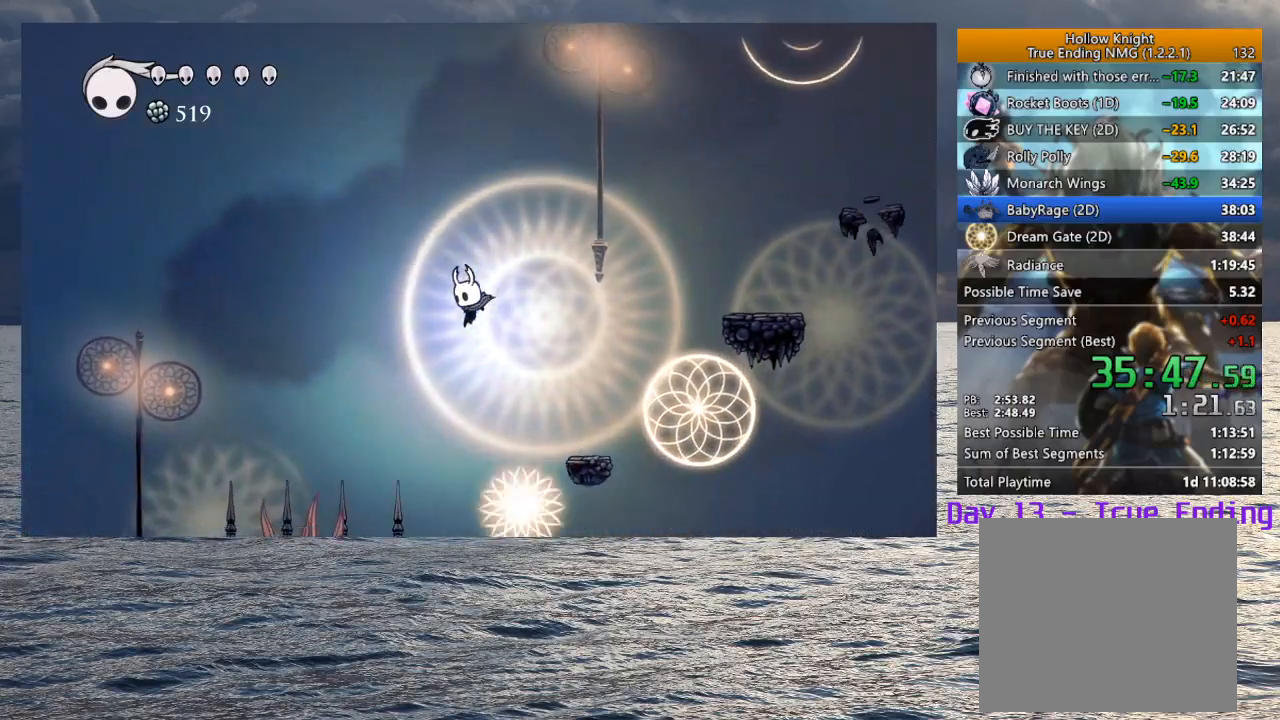
{"buttons": [], "left_stick": "left", "right_stick": "center", "events": []}
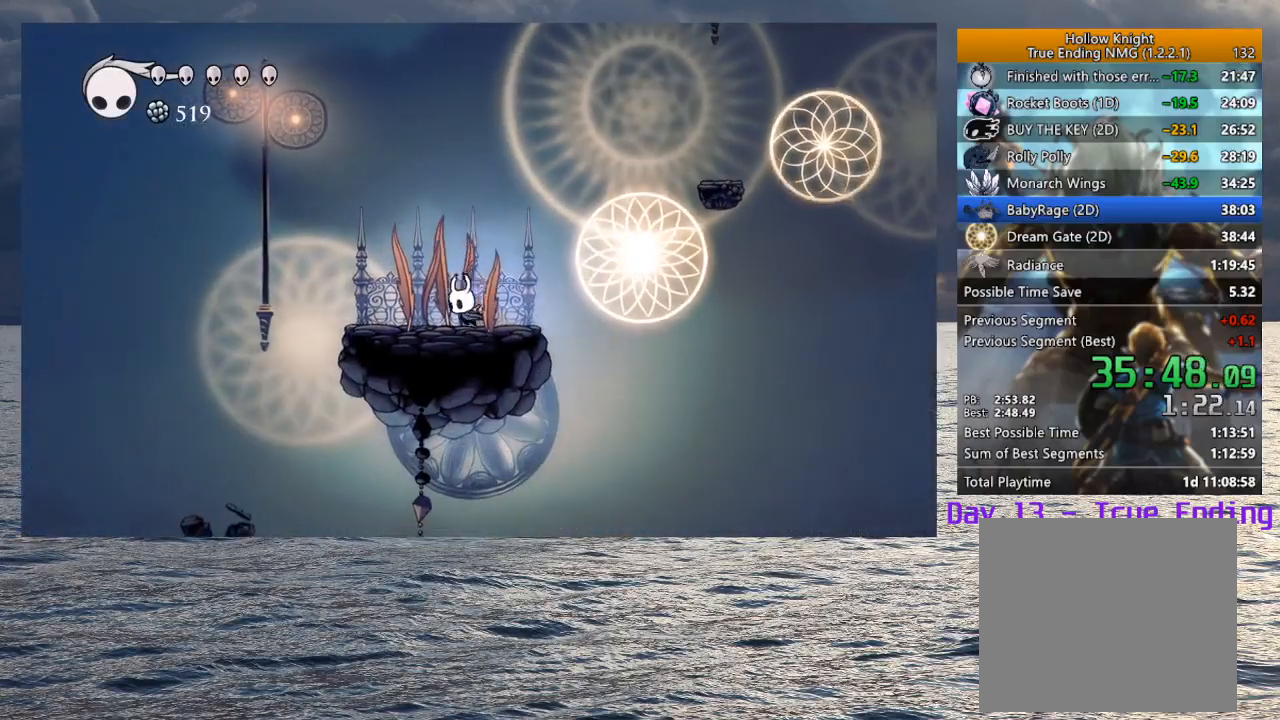
{"buttons": ["L2"], "left_stick": "center", "right_stick": "center", "events": [[33, "L2", "down"], [150, "left_stick", "center"]]}
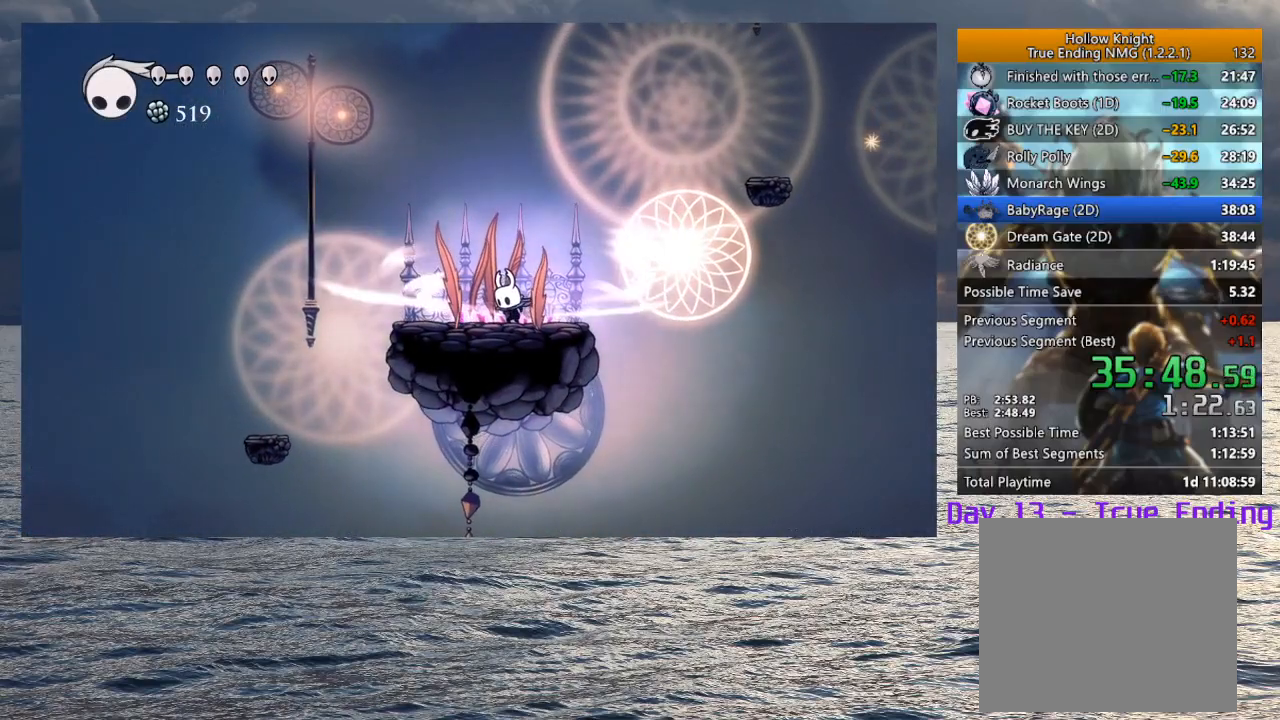
{"buttons": [], "left_stick": "center", "right_stick": "center", "events": [[400, "L2", "up"]]}
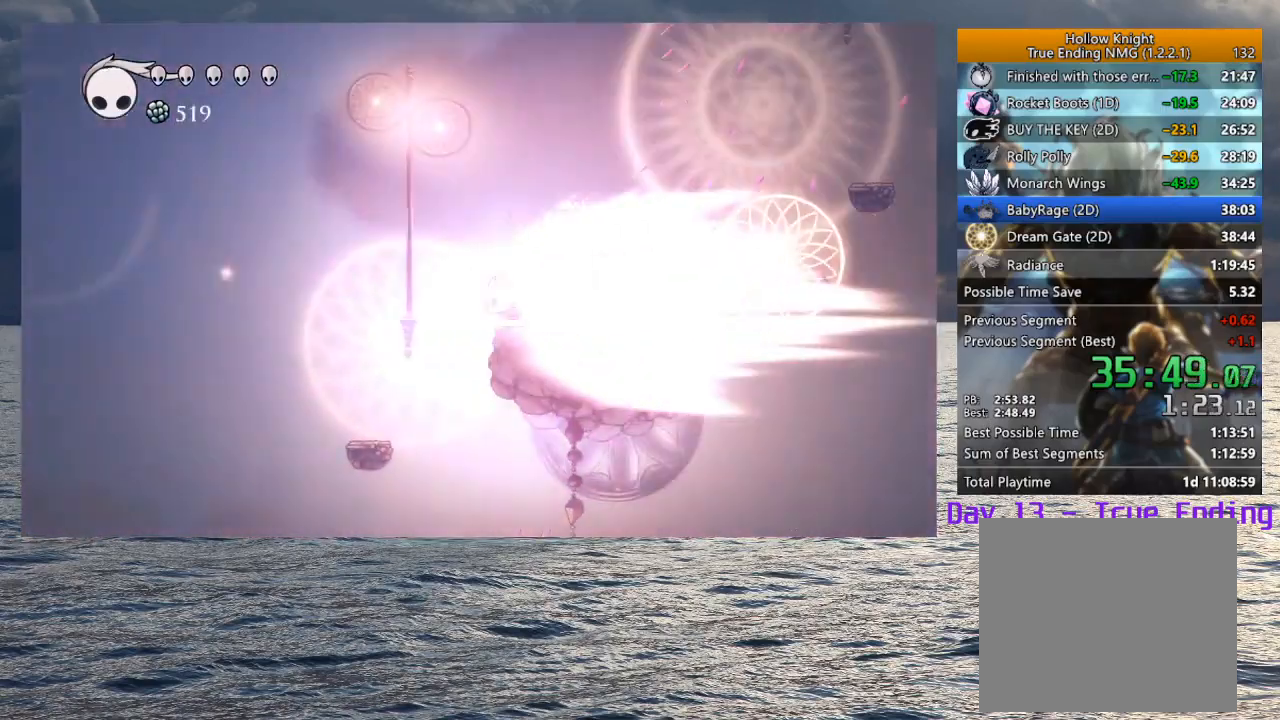
{"buttons": [], "left_stick": "center", "right_stick": "center", "events": []}
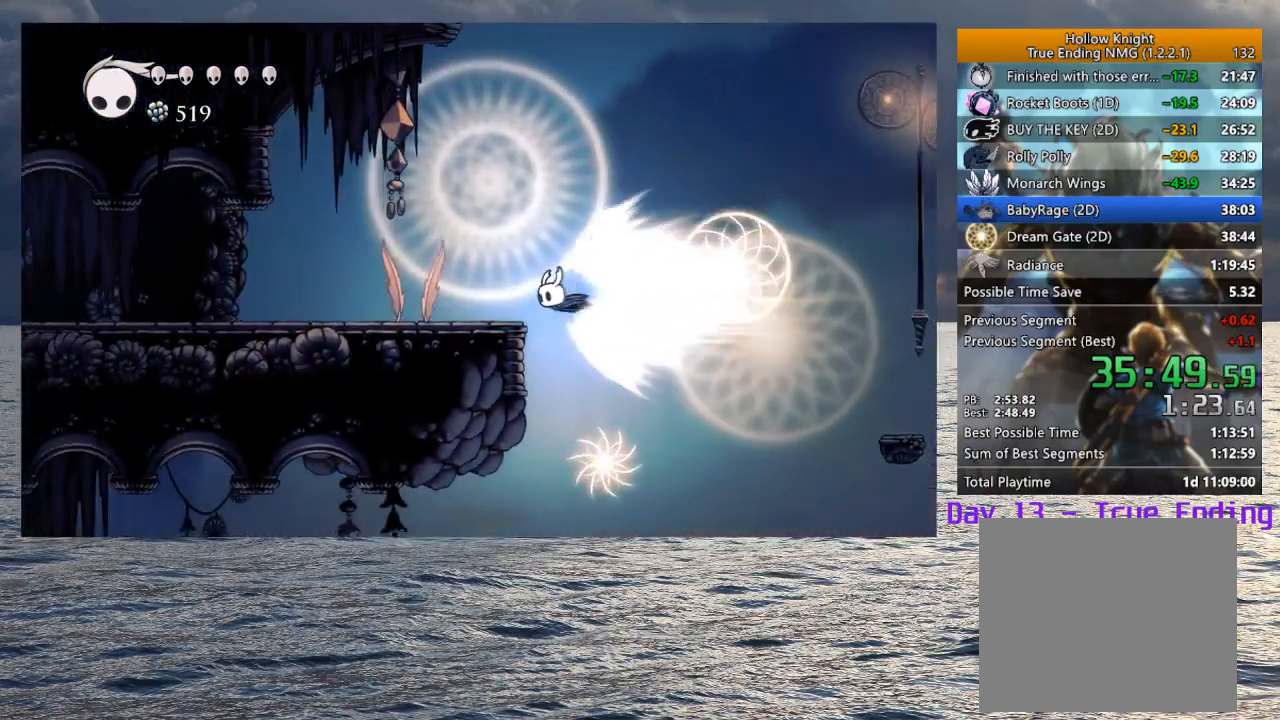
{"buttons": [], "left_stick": "center", "right_stick": "center", "events": []}
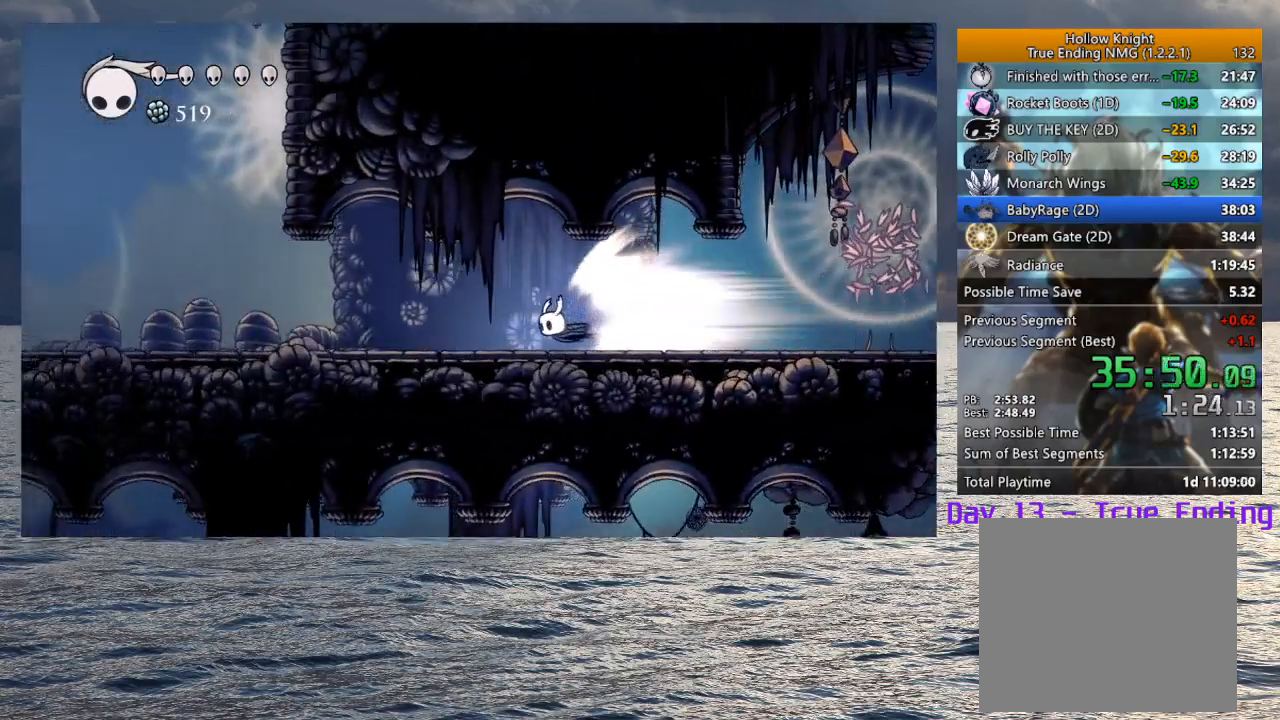
{"buttons": [], "left_stick": "center", "right_stick": "center", "events": []}
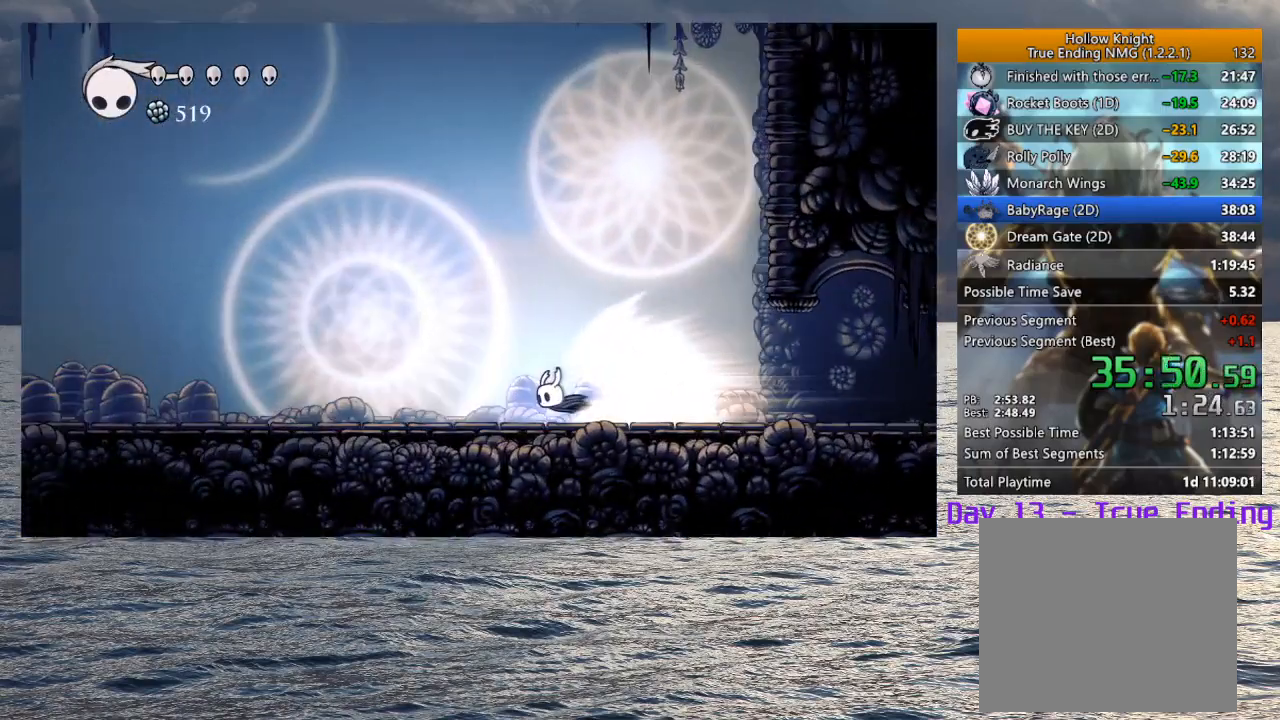
{"buttons": [], "left_stick": "center", "right_stick": "center", "events": []}
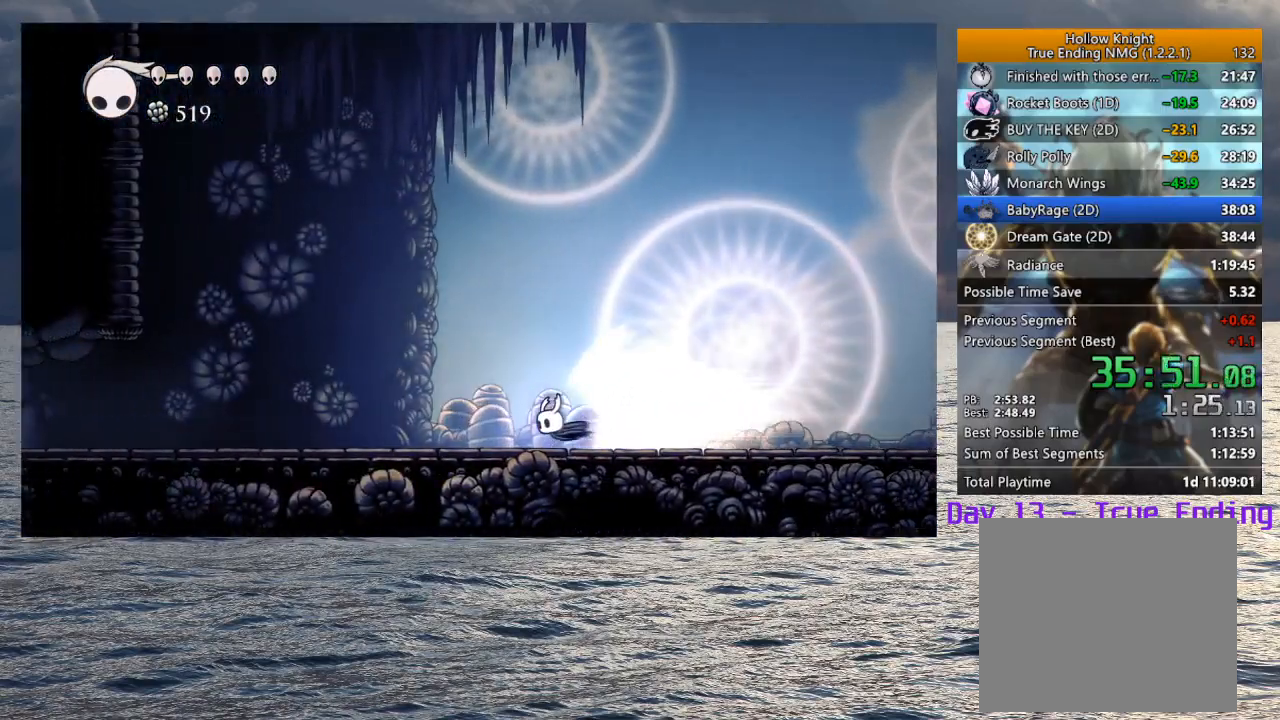
{"buttons": [], "left_stick": "center", "right_stick": "center", "events": [[167, "L2", "down"], [350, "L2", "up"]]}
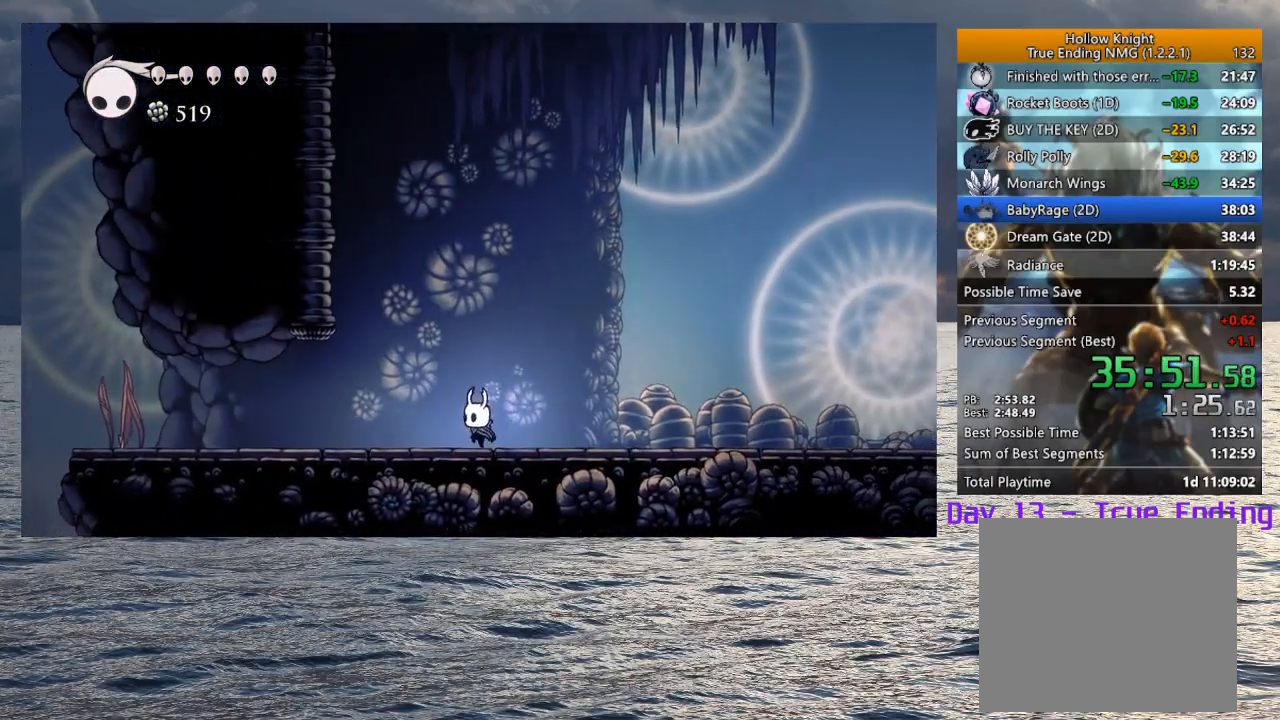
{"buttons": [], "left_stick": "center", "right_stick": "center", "events": [[17, "left_stick", "left"], [500, "left_stick", "center"]]}
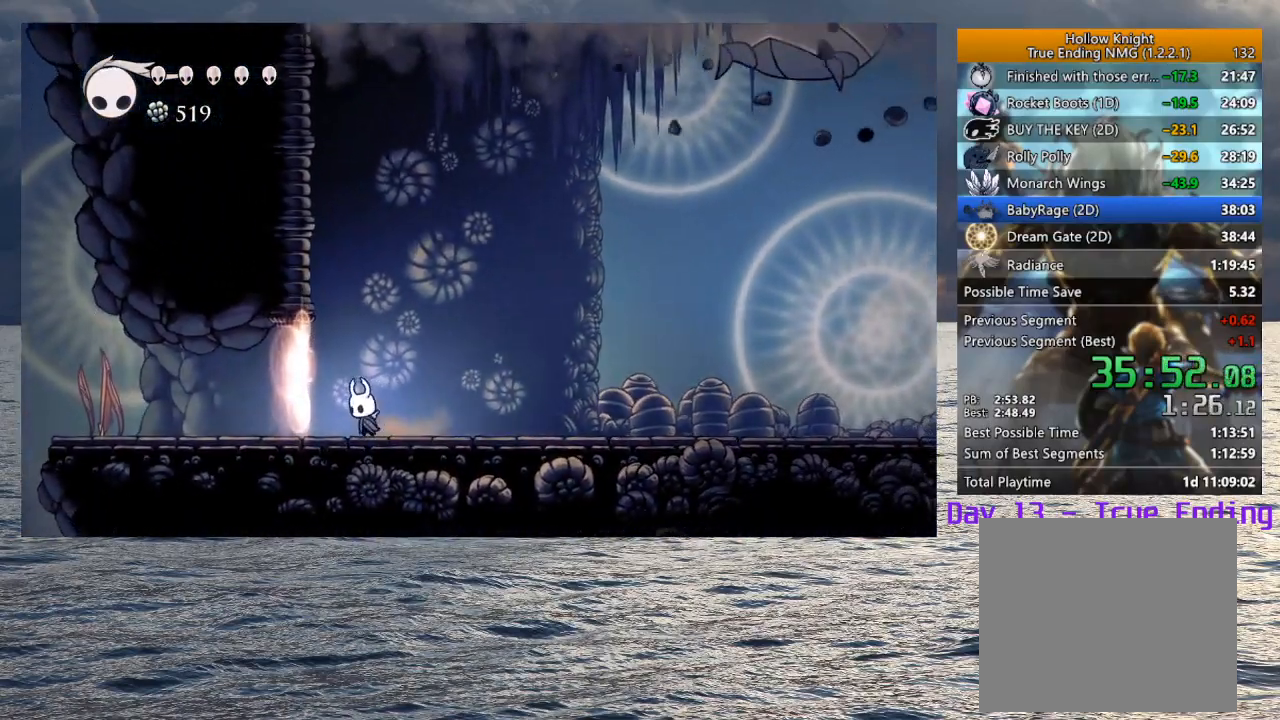
{"buttons": ["CROSS"], "left_stick": "center", "right_stick": "center", "events": [[33, "left_stick", "right"], [100, "left_stick", "center"], [467, "CROSS", "down"]]}
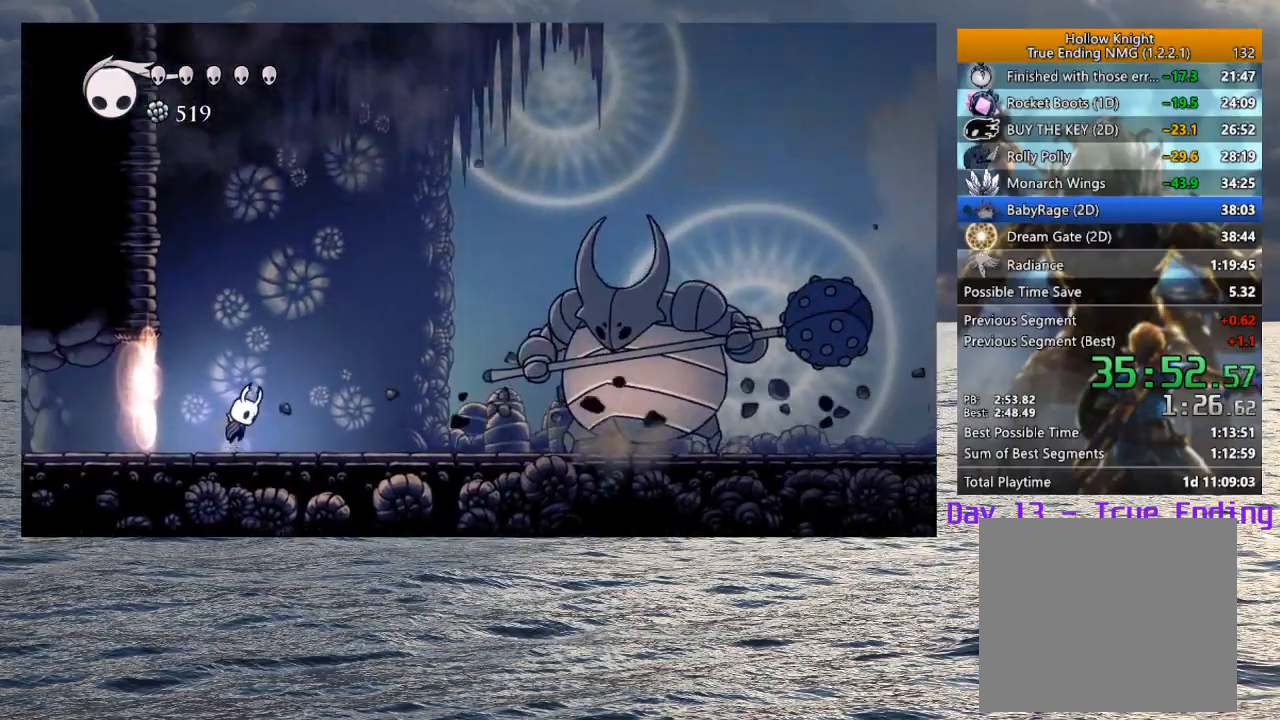
{"buttons": [], "left_stick": "right", "right_stick": "center", "events": [[117, "left_stick", "right"], [233, "CROSS", "up"], [350, "R1", "down"], [467, "R1", "up"]]}
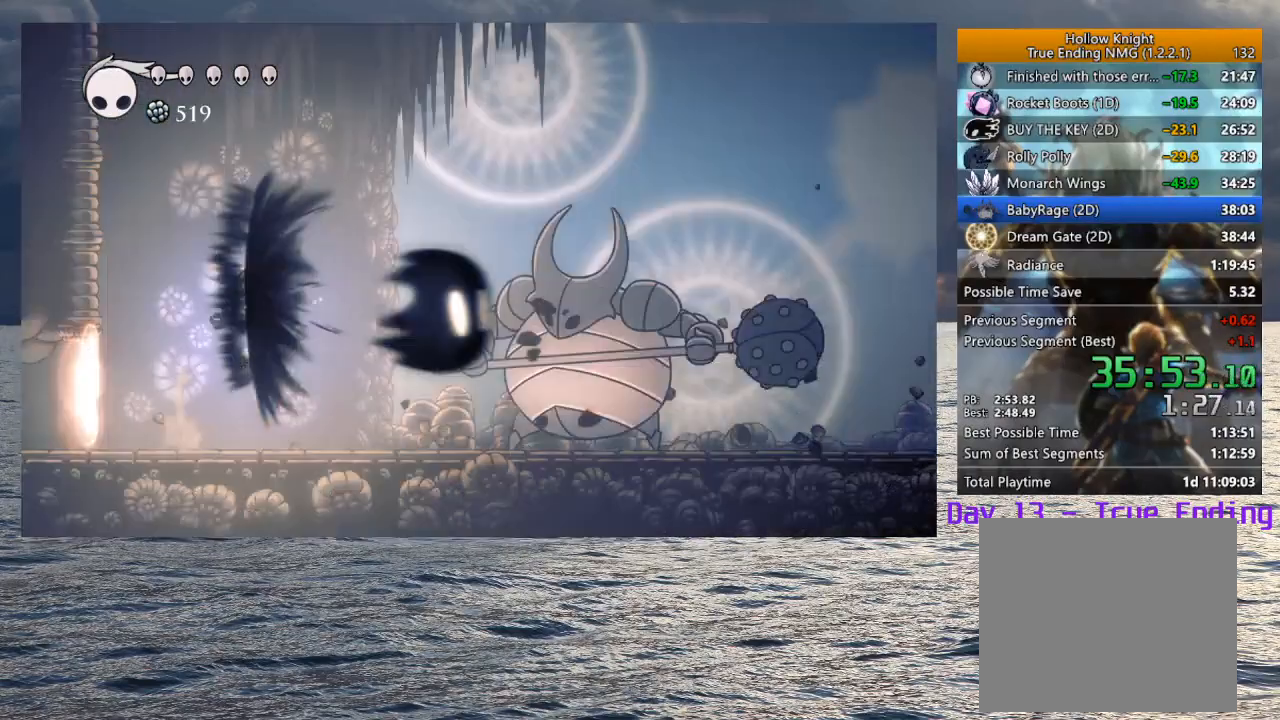
{"buttons": [], "left_stick": "down-right", "right_stick": "center", "events": [[283, "left_stick", "center"], [400, "left_stick", "down-right"]]}
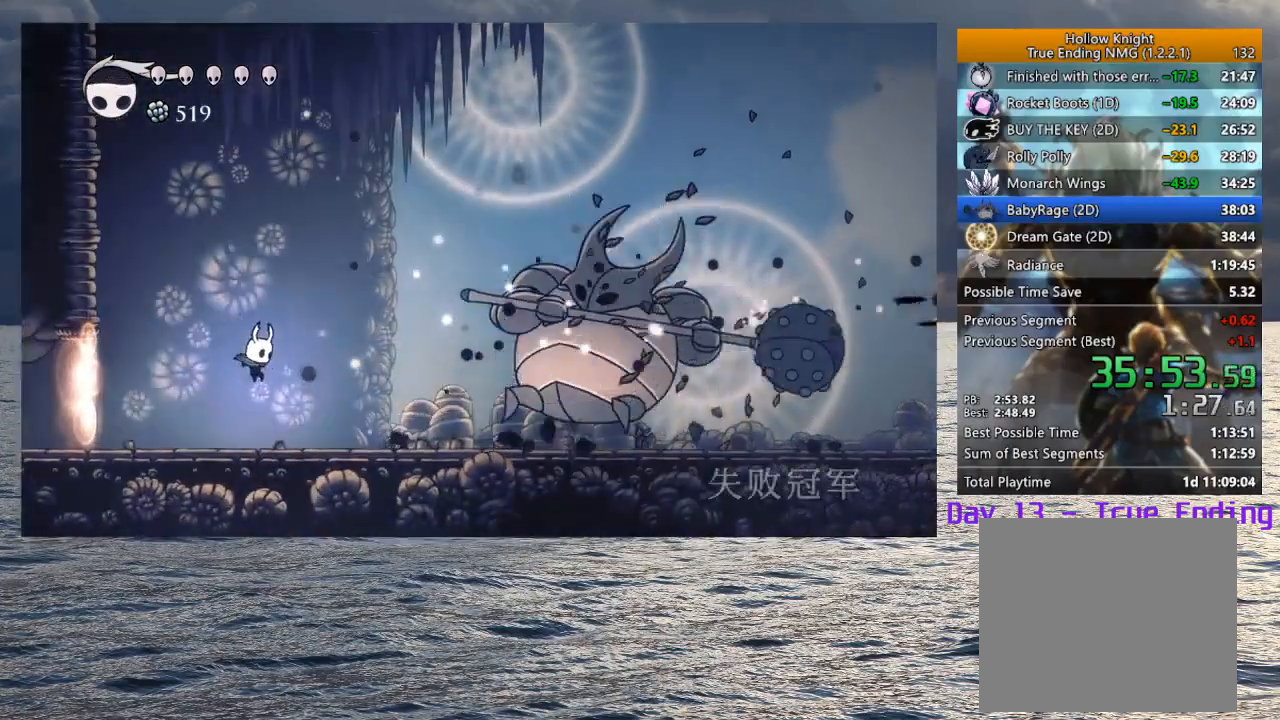
{"buttons": [], "left_stick": "left", "right_stick": "center", "events": [[100, "R2", "down"], [267, "R2", "up"], [367, "left_stick", "left"]]}
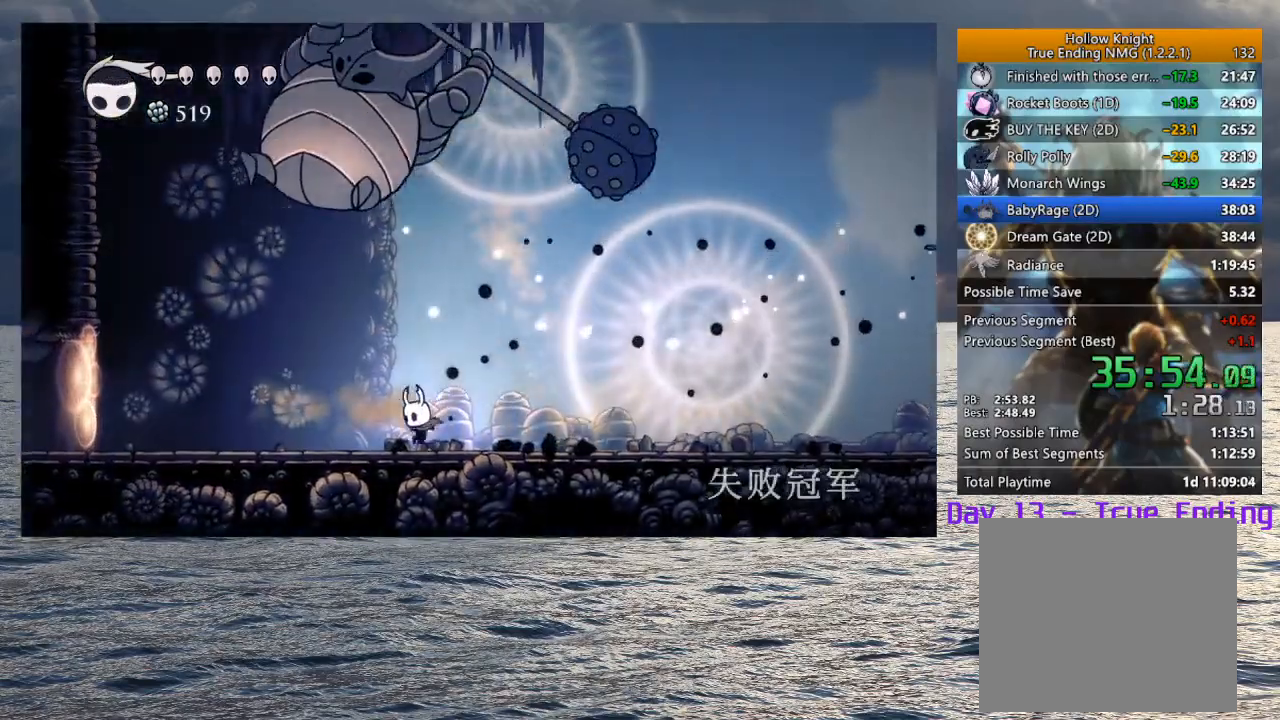
{"buttons": ["SQUARE"], "left_stick": "left", "right_stick": "center", "events": [[150, "SQUARE", "down"], [283, "SQUARE", "up"], [283, "left_stick", "center"], [500, "SQUARE", "down"], [500, "left_stick", "left"]]}
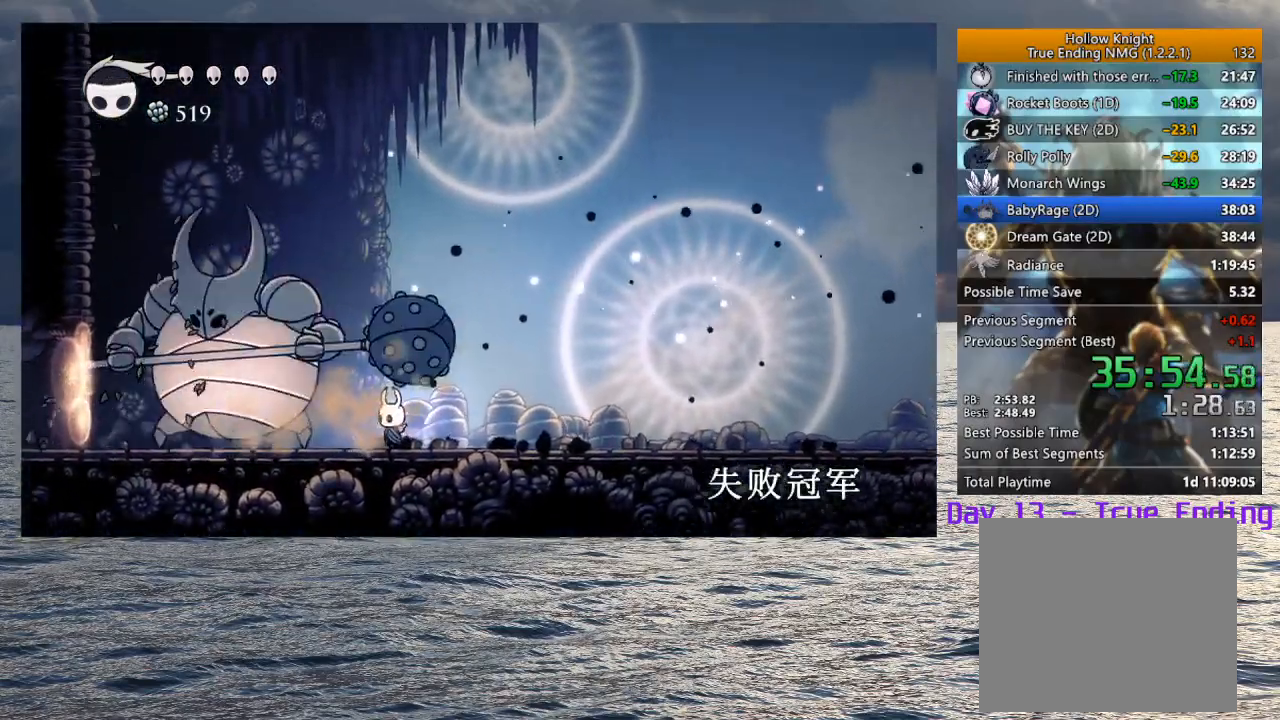
{"buttons": ["SQUARE"], "left_stick": "left", "right_stick": "center", "events": [[133, "left_stick", "center"], [150, "SQUARE", "up"], [383, "SQUARE", "down"], [417, "left_stick", "left"]]}